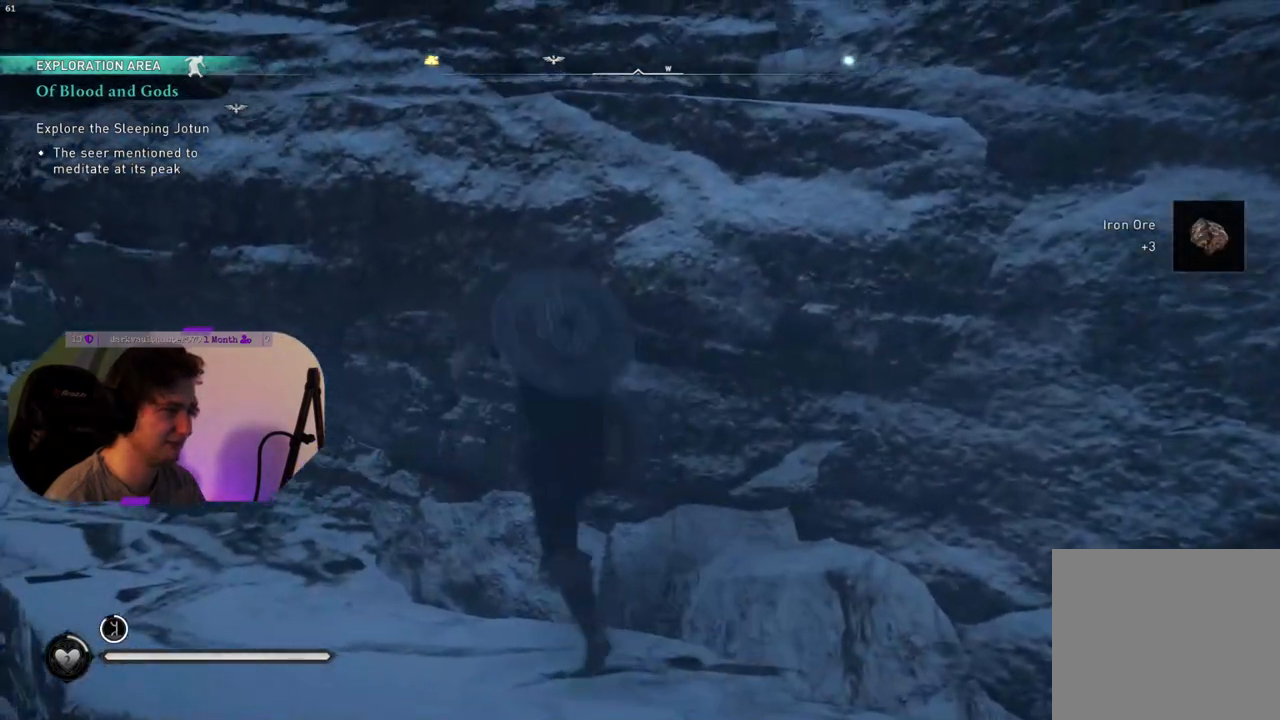
Gameplay with a controller (PlayStation layout); each line is a JSON object with the inputs held at the frame after it. "events" lists button and stick changes between this image and that frame as [ms after this image, input, new state], when the widget could be followed in between.
{"buttons": ["CROSS"], "left_stick": "up", "right_stick": "center", "events": []}
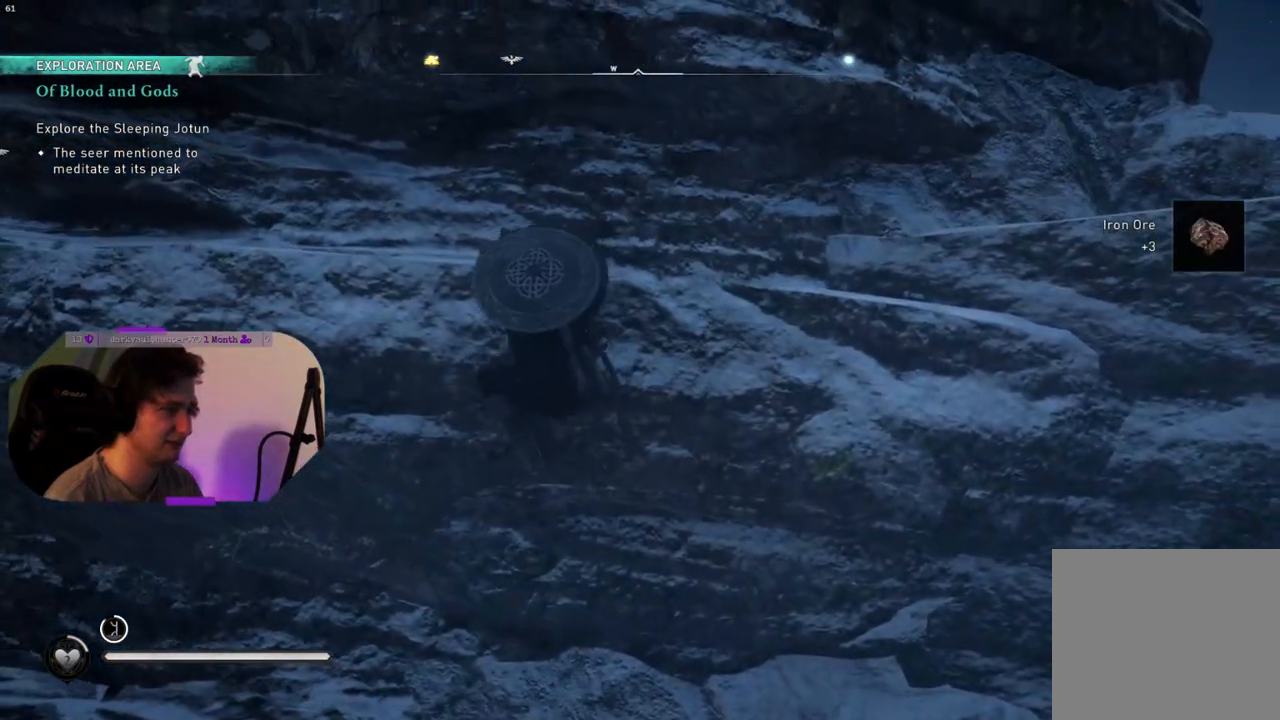
{"buttons": ["CROSS"], "left_stick": "up", "right_stick": "center", "events": [[133, "CROSS", "up"], [417, "CROSS", "down"]]}
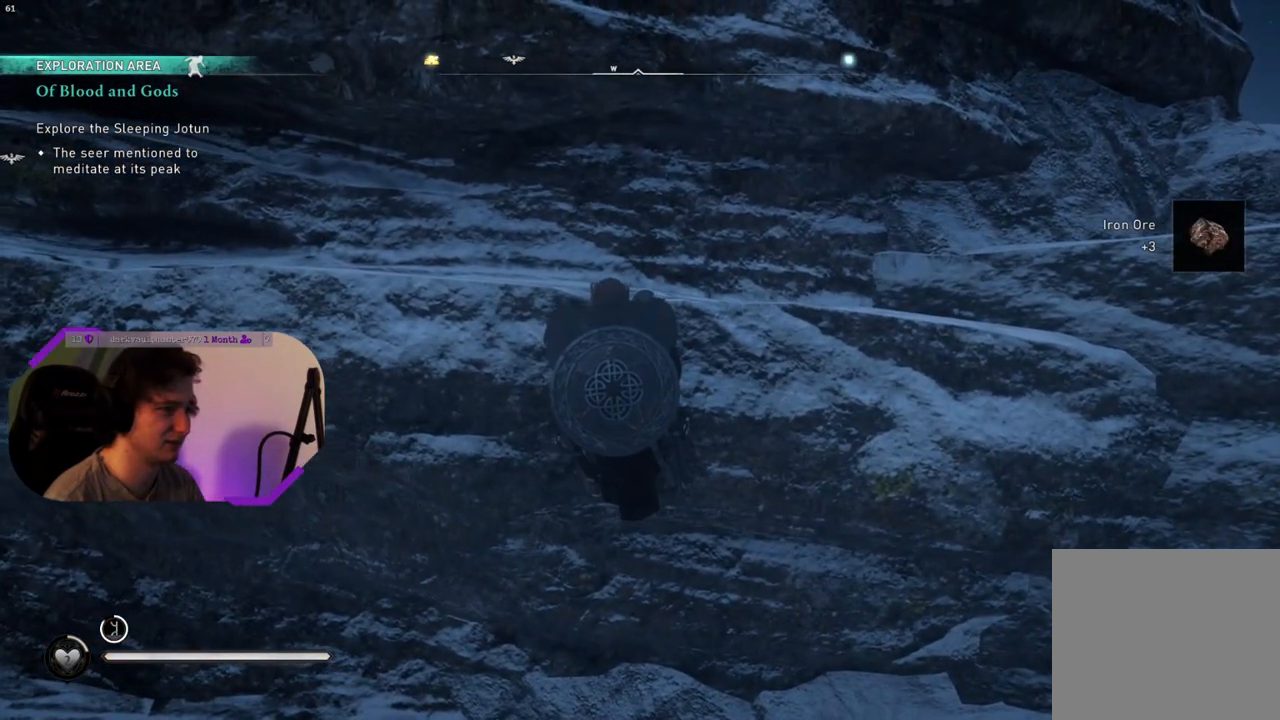
{"buttons": ["CROSS"], "left_stick": "right", "right_stick": "center", "events": [[300, "left_stick", "up-right"], [500, "left_stick", "right"]]}
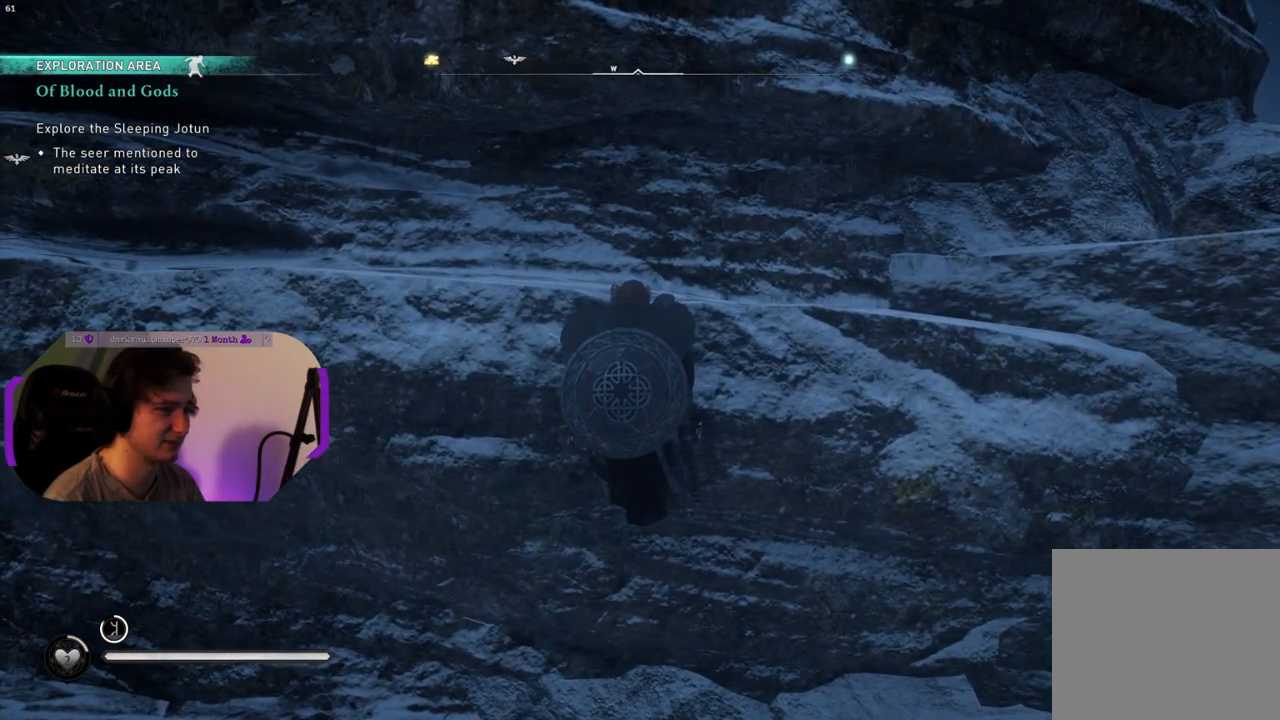
{"buttons": [], "left_stick": "right", "right_stick": "center", "events": [[417, "CROSS", "up"]]}
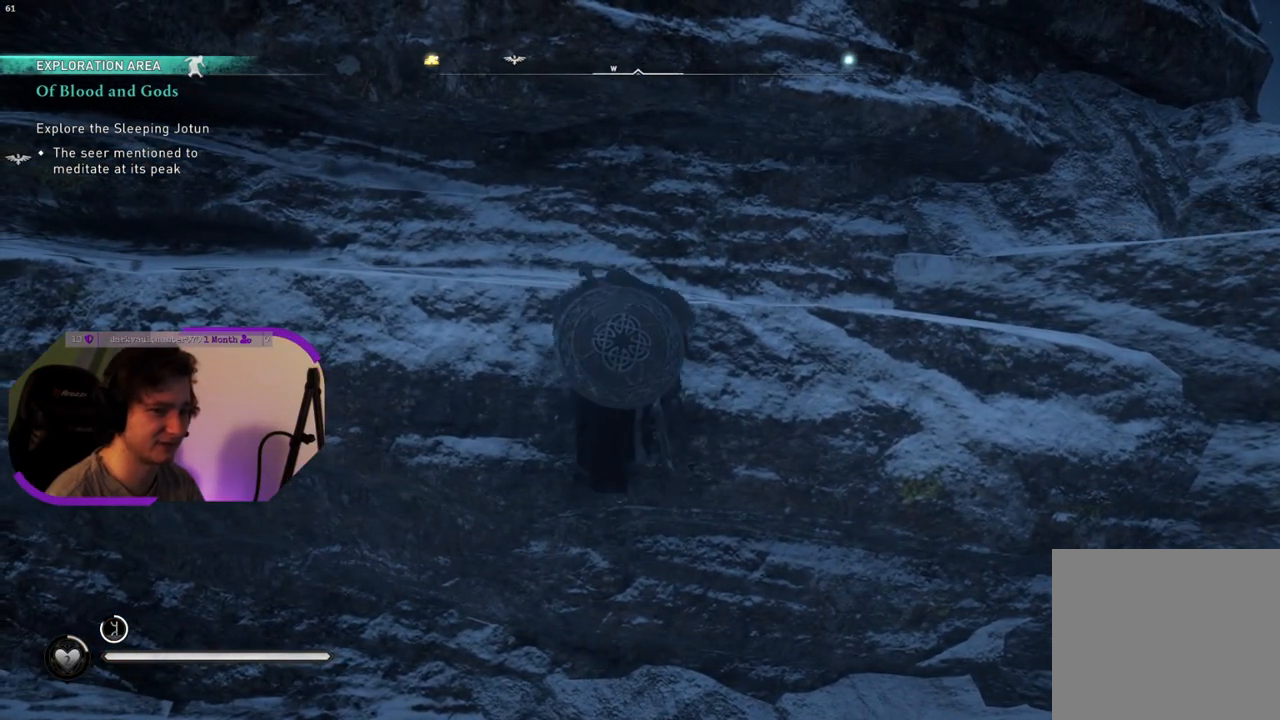
{"buttons": [], "left_stick": "up-right", "right_stick": "center", "events": [[117, "right_stick", "down-right"], [433, "right_stick", "center"], [450, "left_stick", "up-right"]]}
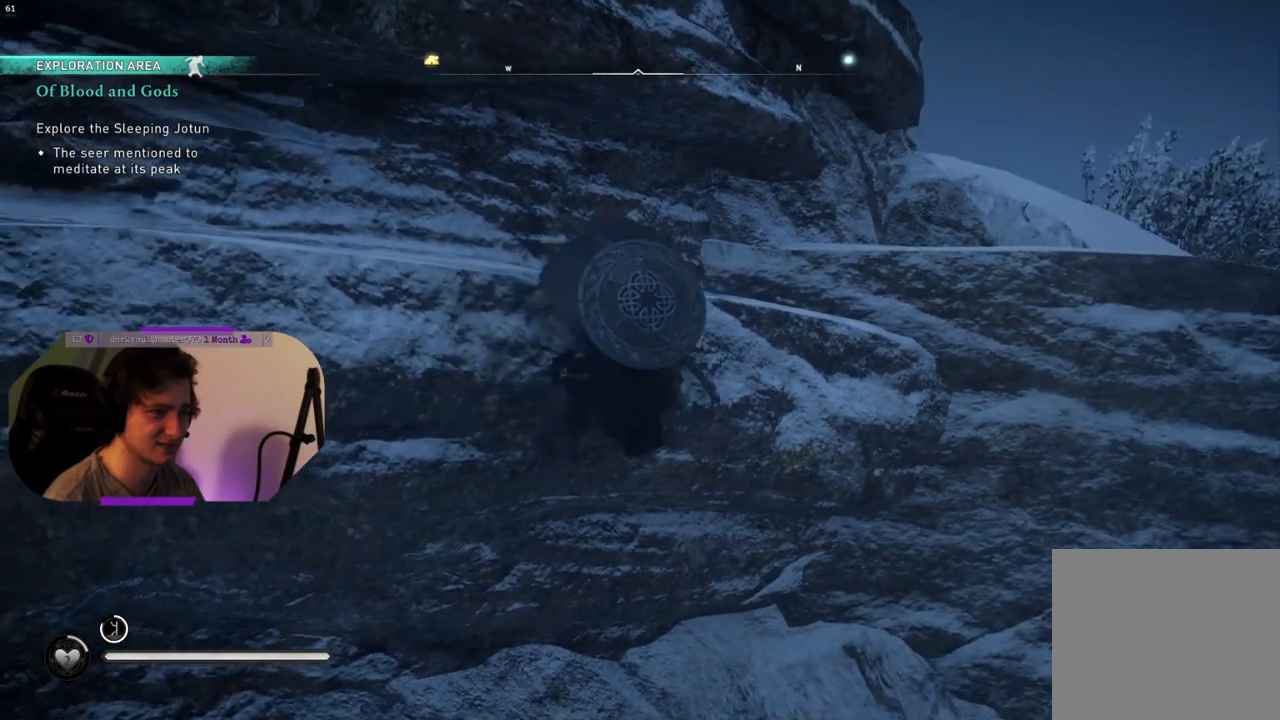
{"buttons": ["CROSS"], "left_stick": "up-right", "right_stick": "center", "events": [[150, "CROSS", "down"]]}
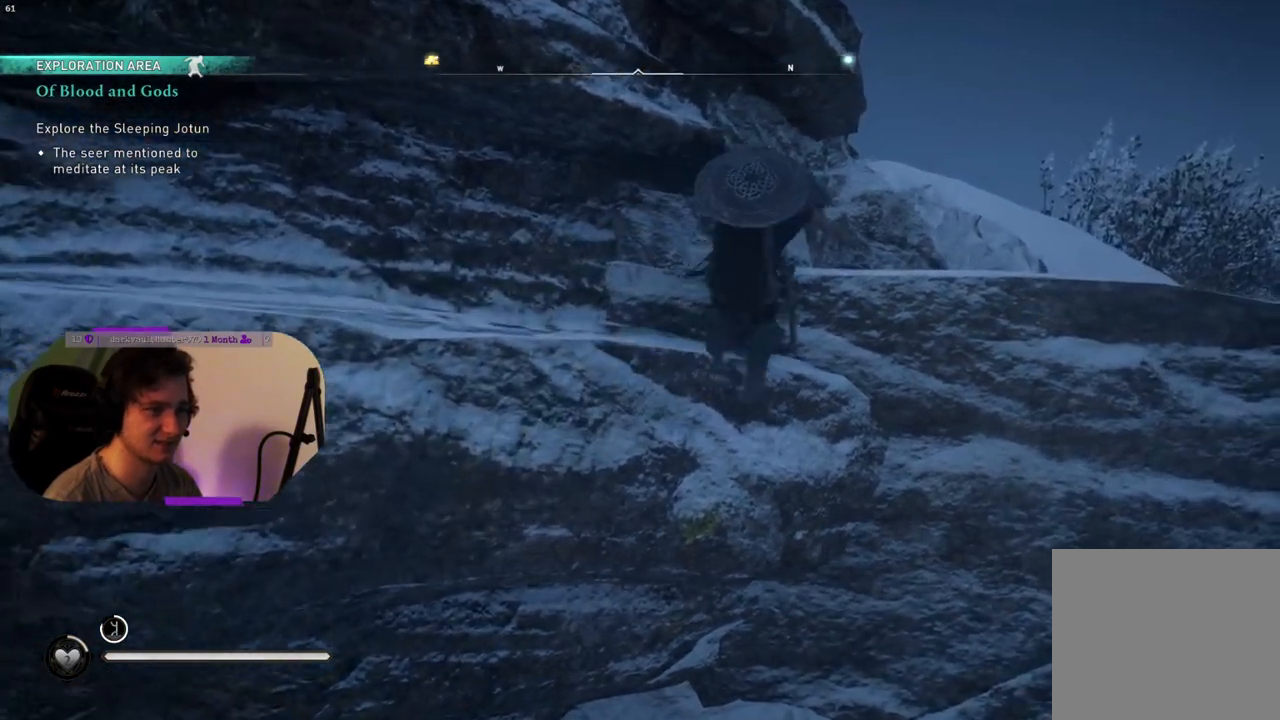
{"buttons": ["CROSS"], "left_stick": "up-right", "right_stick": "center", "events": []}
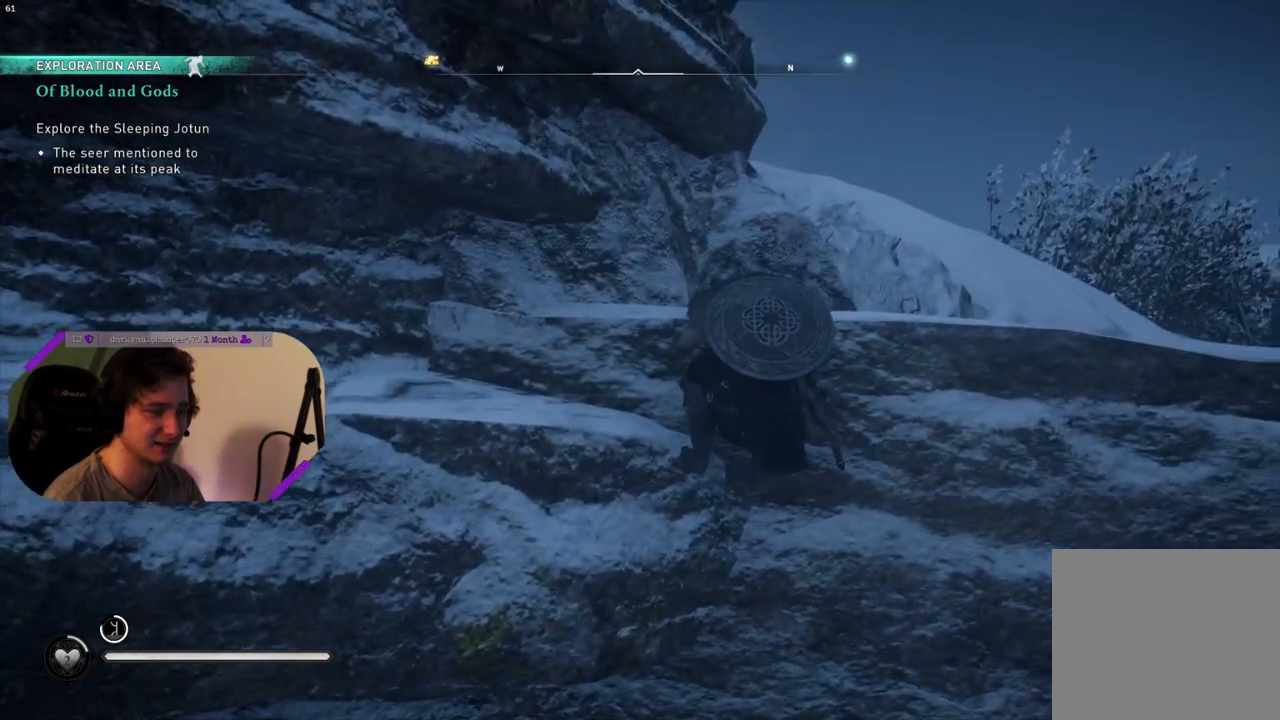
{"buttons": ["CROSS"], "left_stick": "up", "right_stick": "center", "events": [[400, "left_stick", "up"]]}
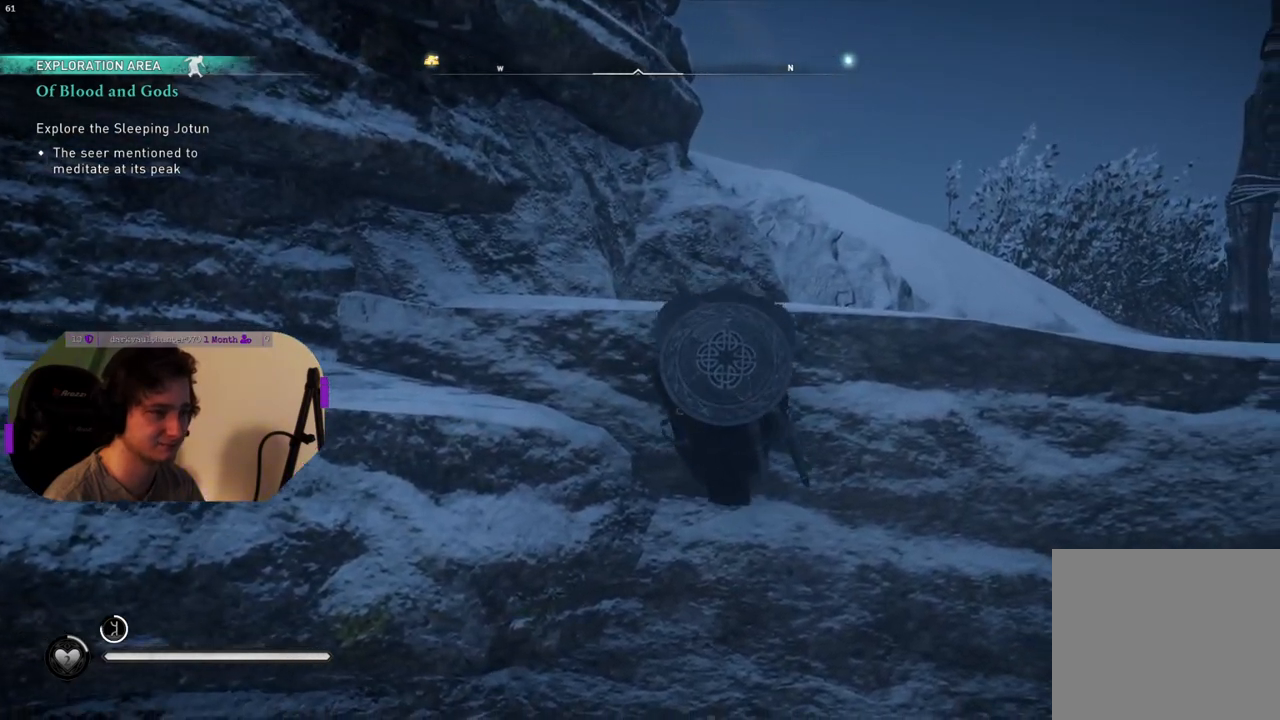
{"buttons": [], "left_stick": "up-right", "right_stick": "center", "events": [[300, "CROSS", "up"], [350, "left_stick", "up-right"]]}
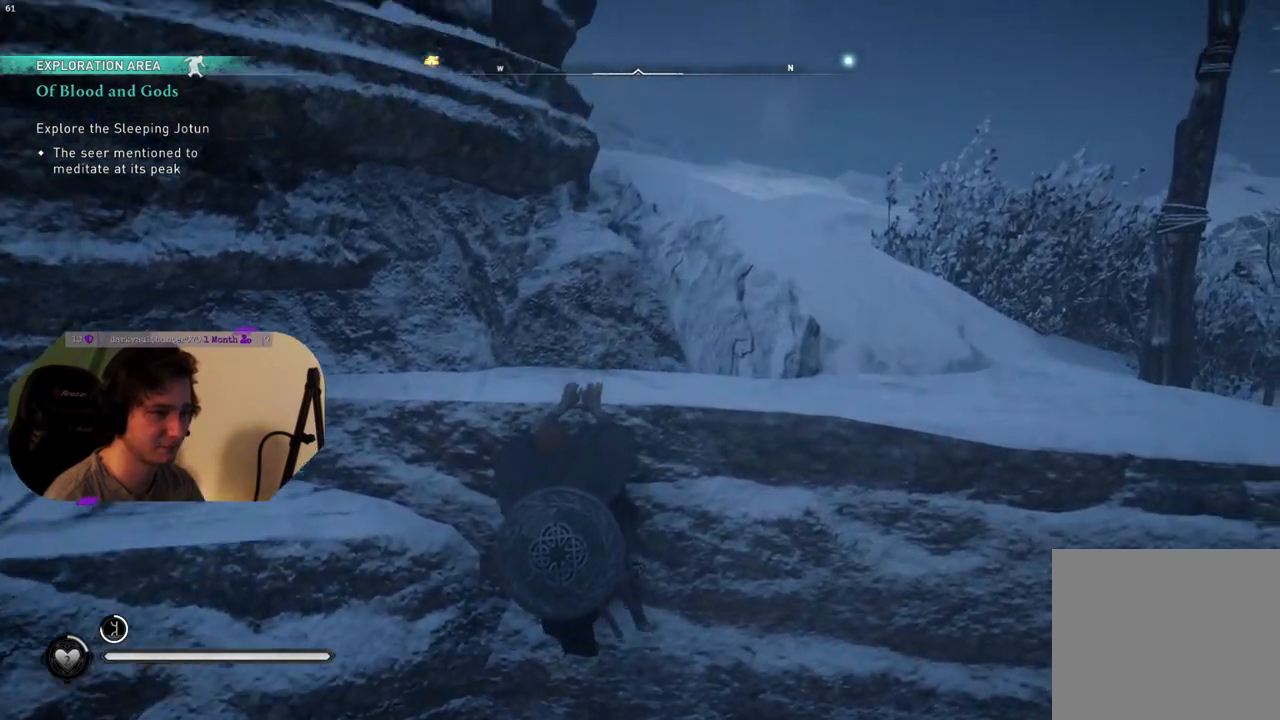
{"buttons": [], "left_stick": "up-right", "right_stick": "center", "events": [[83, "right_stick", "down-right"], [300, "right_stick", "center"]]}
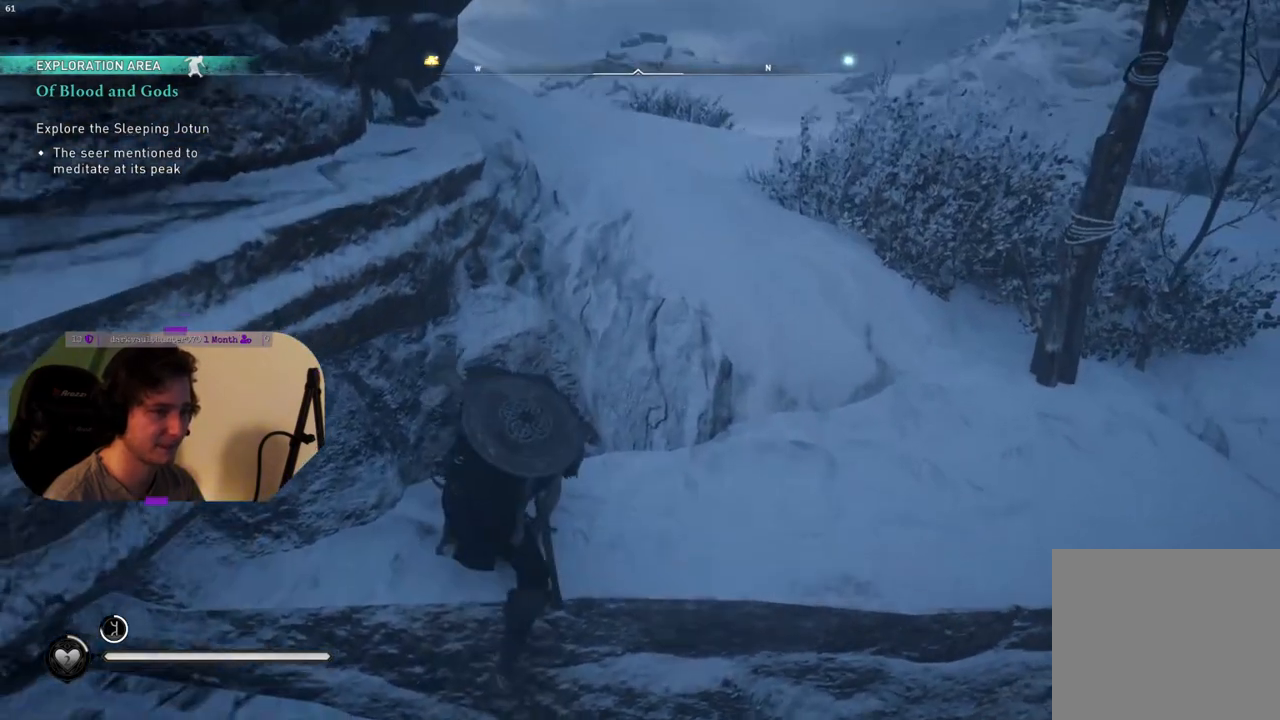
{"buttons": [], "left_stick": "up-right", "right_stick": "left", "events": [[50, "right_stick", "left"]]}
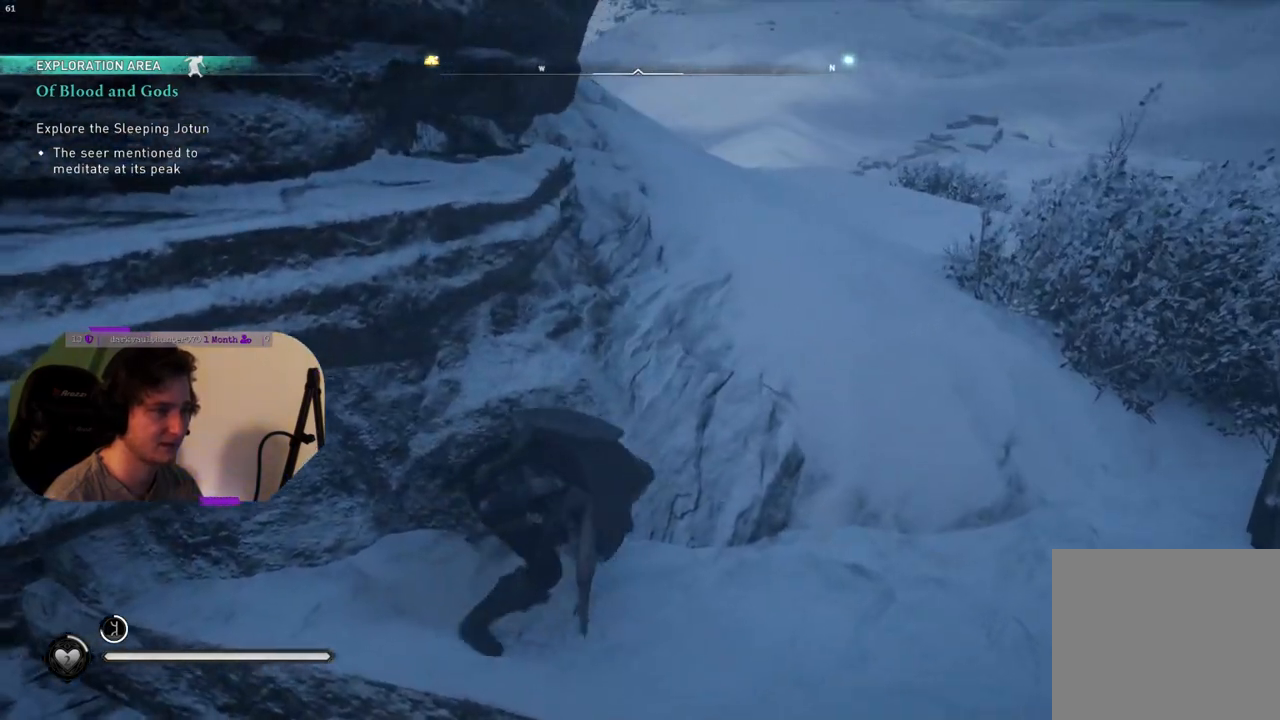
{"buttons": [], "left_stick": "up-right", "right_stick": "up-left", "events": [[250, "L3", "down"], [250, "right_stick", "up-left"], [483, "L3", "up"]]}
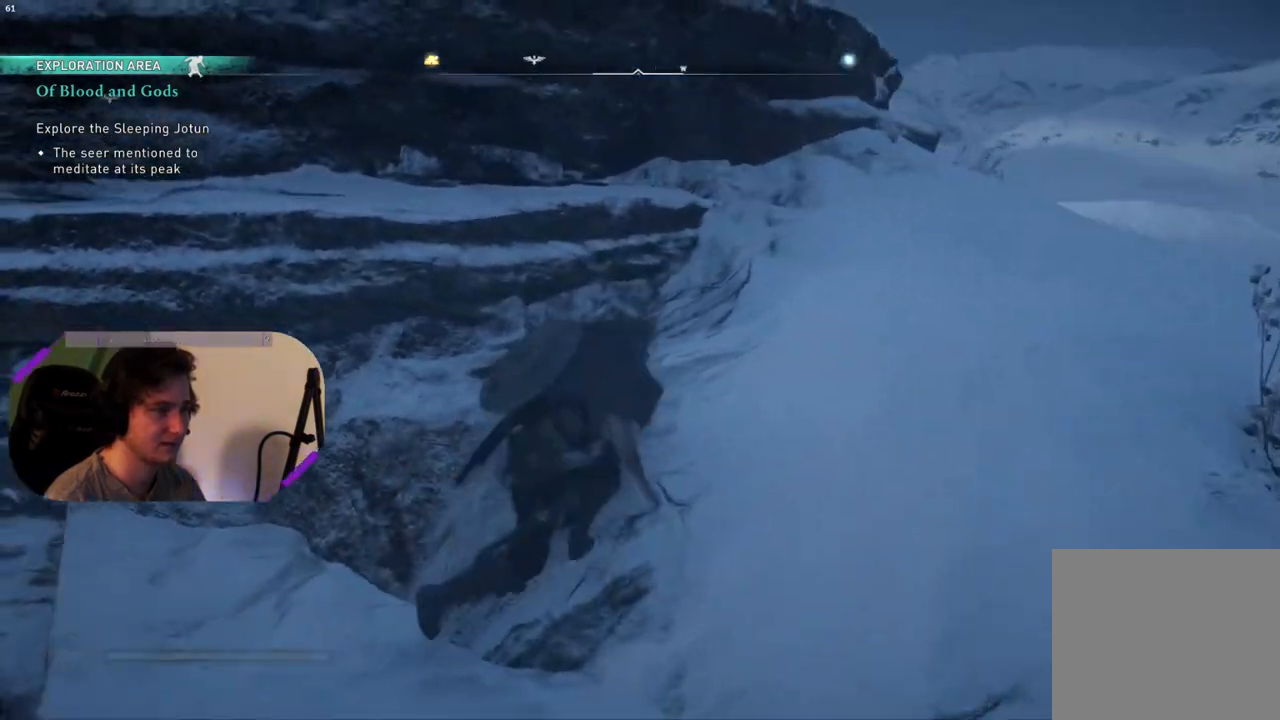
{"buttons": [], "left_stick": "up-right", "right_stick": "up-left", "events": []}
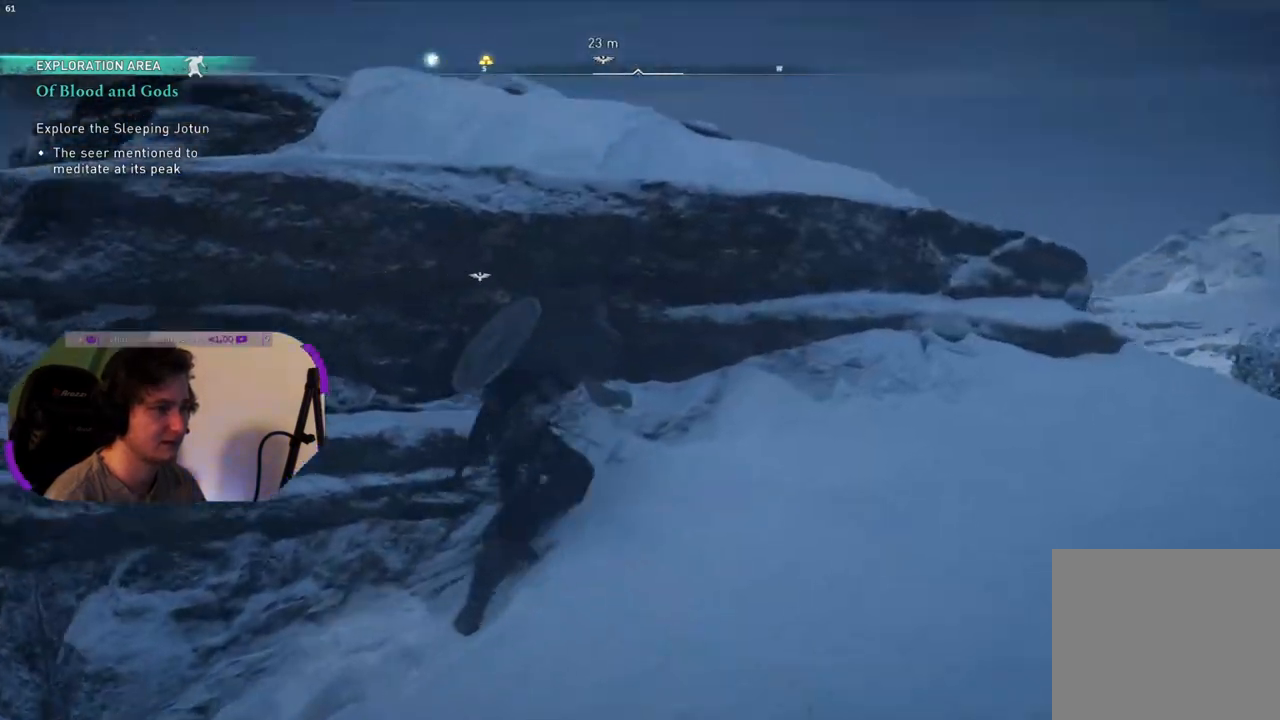
{"buttons": ["CROSS"], "left_stick": "up", "right_stick": "center", "events": [[183, "right_stick", "center"], [250, "left_stick", "up"], [267, "CROSS", "down"]]}
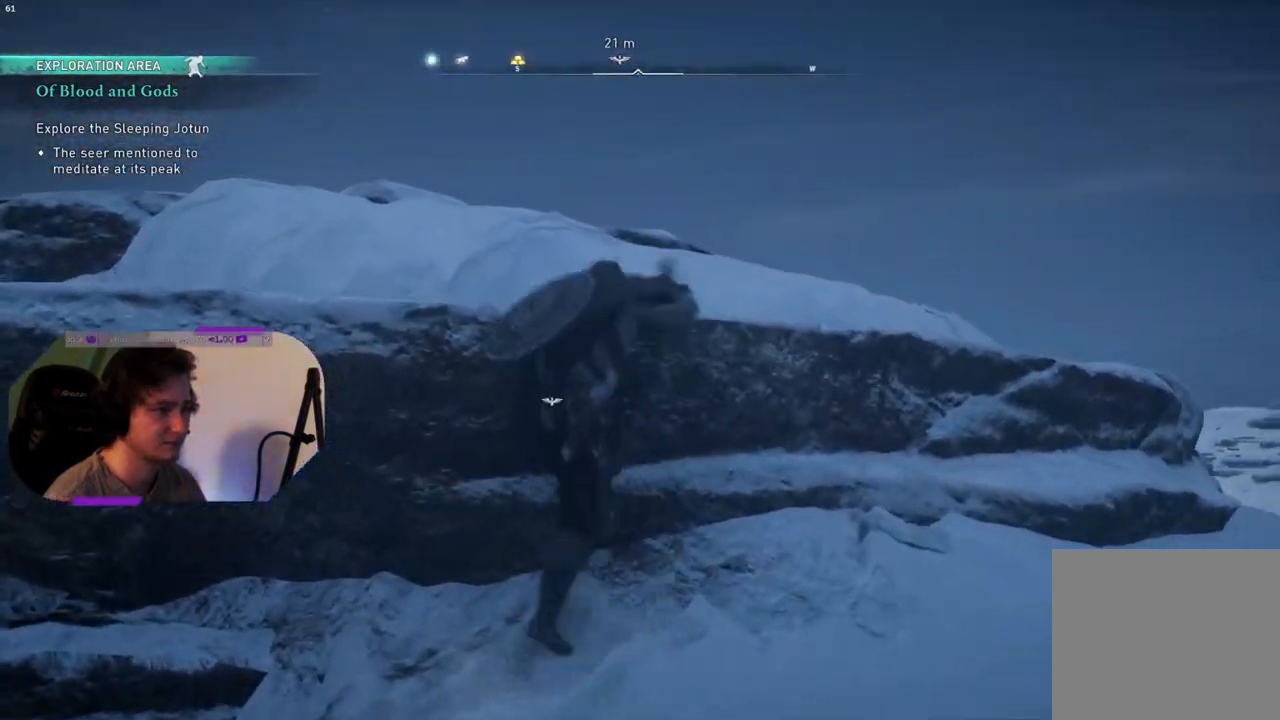
{"buttons": [], "left_stick": "up", "right_stick": "down", "events": [[183, "CROSS", "up"], [300, "right_stick", "down"]]}
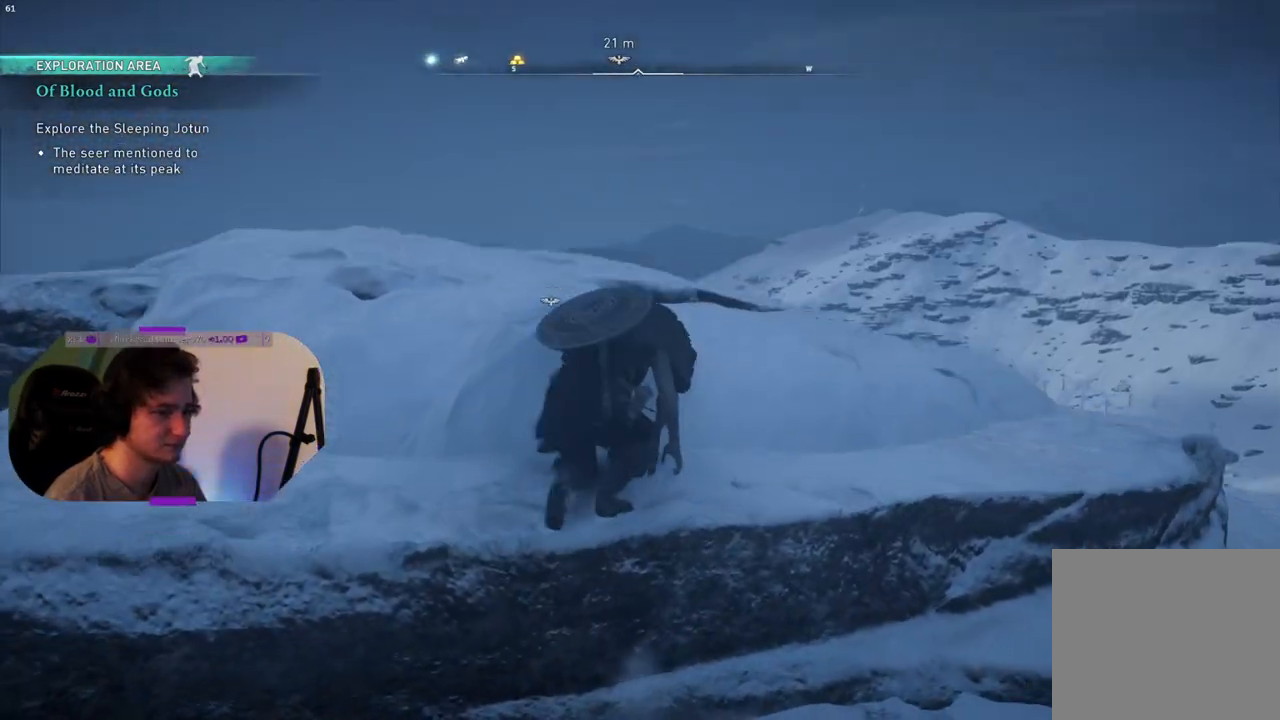
{"buttons": [], "left_stick": "up", "right_stick": "center", "events": [[117, "right_stick", "center"]]}
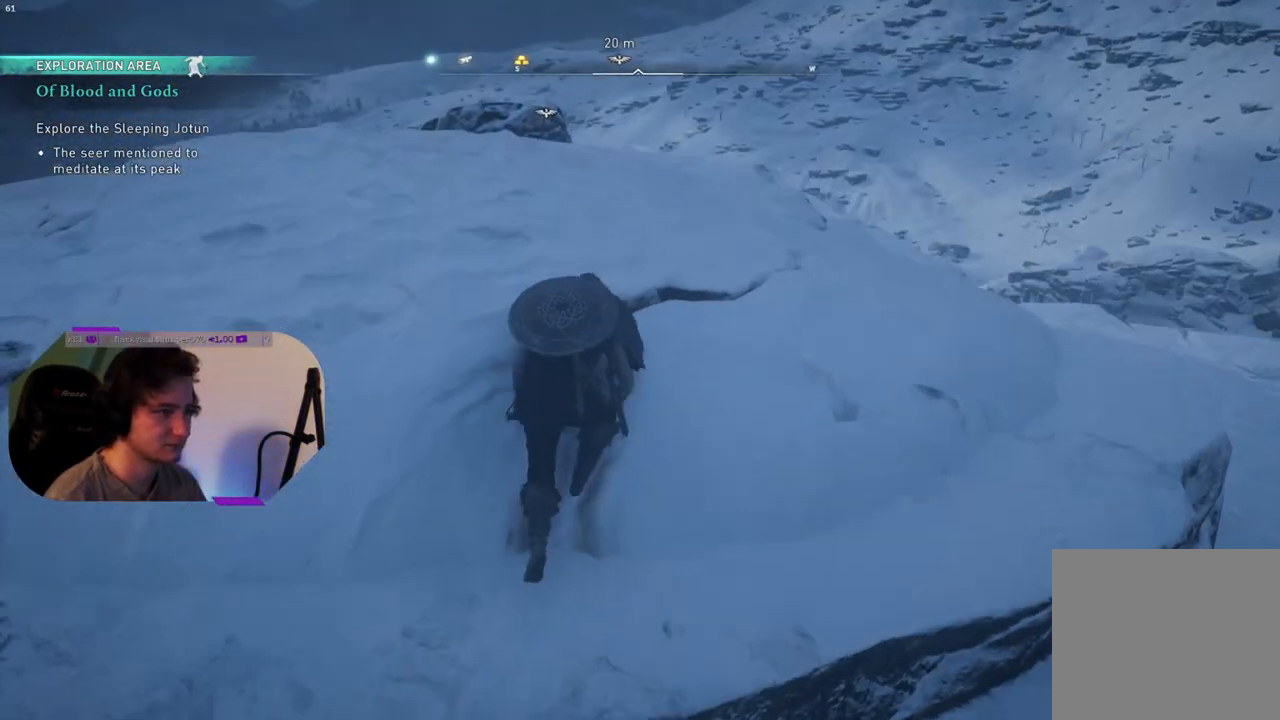
{"buttons": [], "left_stick": "up", "right_stick": "center", "events": [[50, "right_stick", "down-left"], [133, "L3", "down"], [250, "L3", "up"], [267, "right_stick", "center"]]}
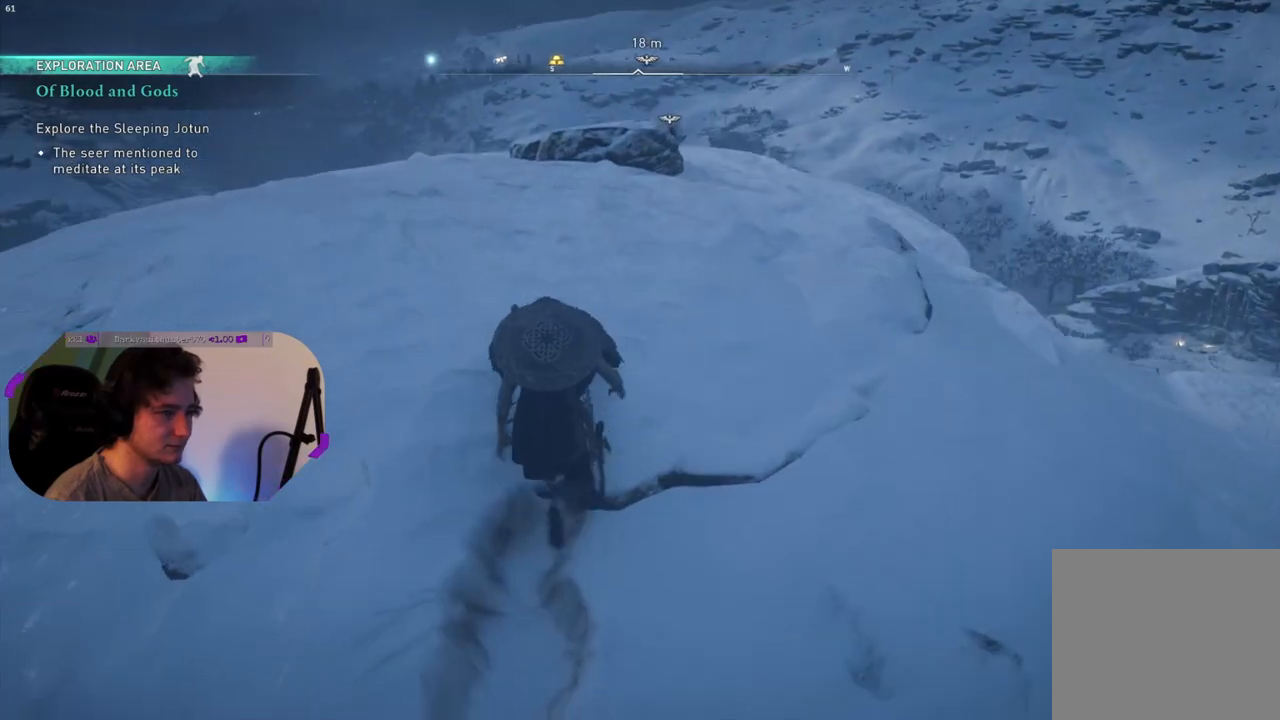
{"buttons": [], "left_stick": "up", "right_stick": "center", "events": []}
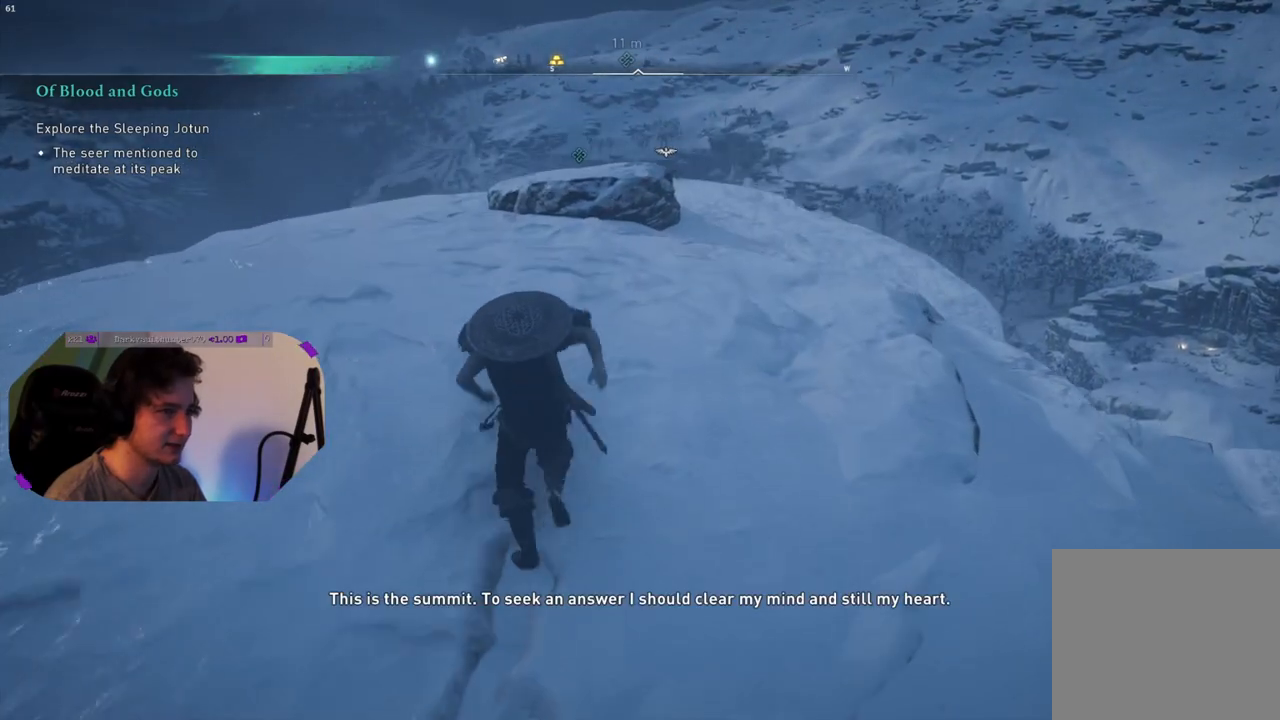
{"buttons": [], "left_stick": "up", "right_stick": "center", "events": [[50, "right_stick", "down"], [417, "right_stick", "center"]]}
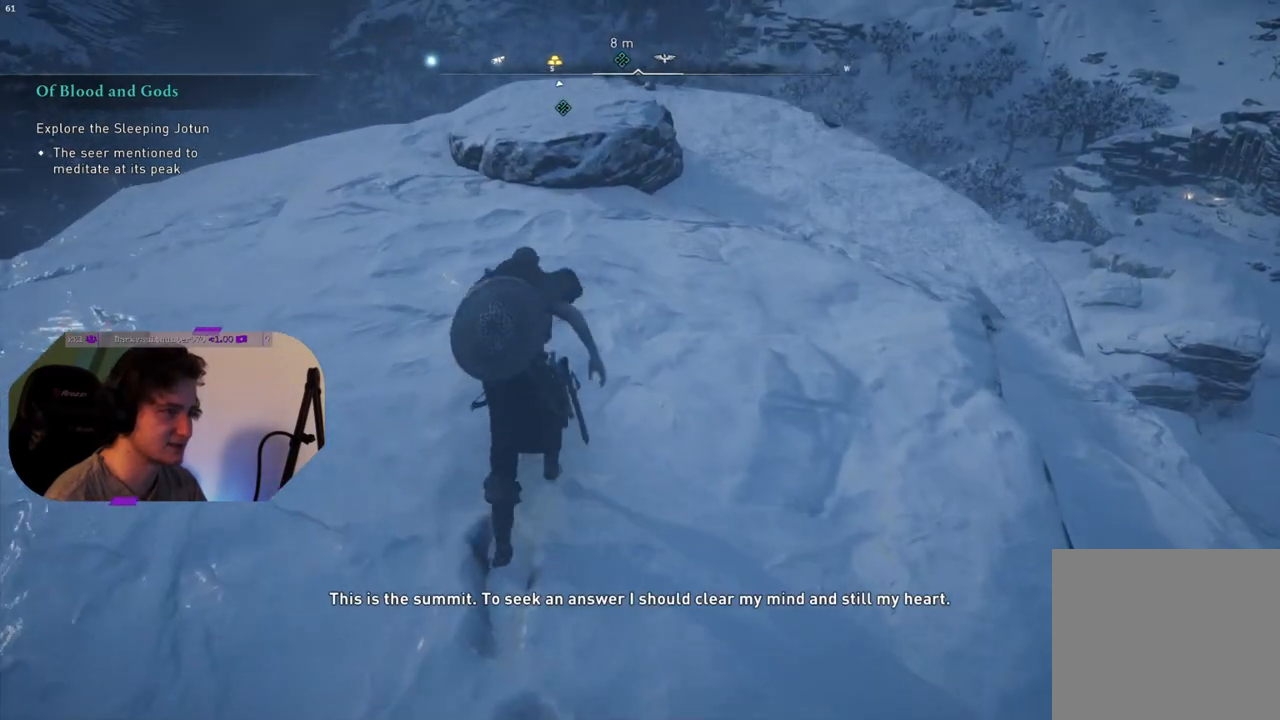
{"buttons": [], "left_stick": "up", "right_stick": "center", "events": []}
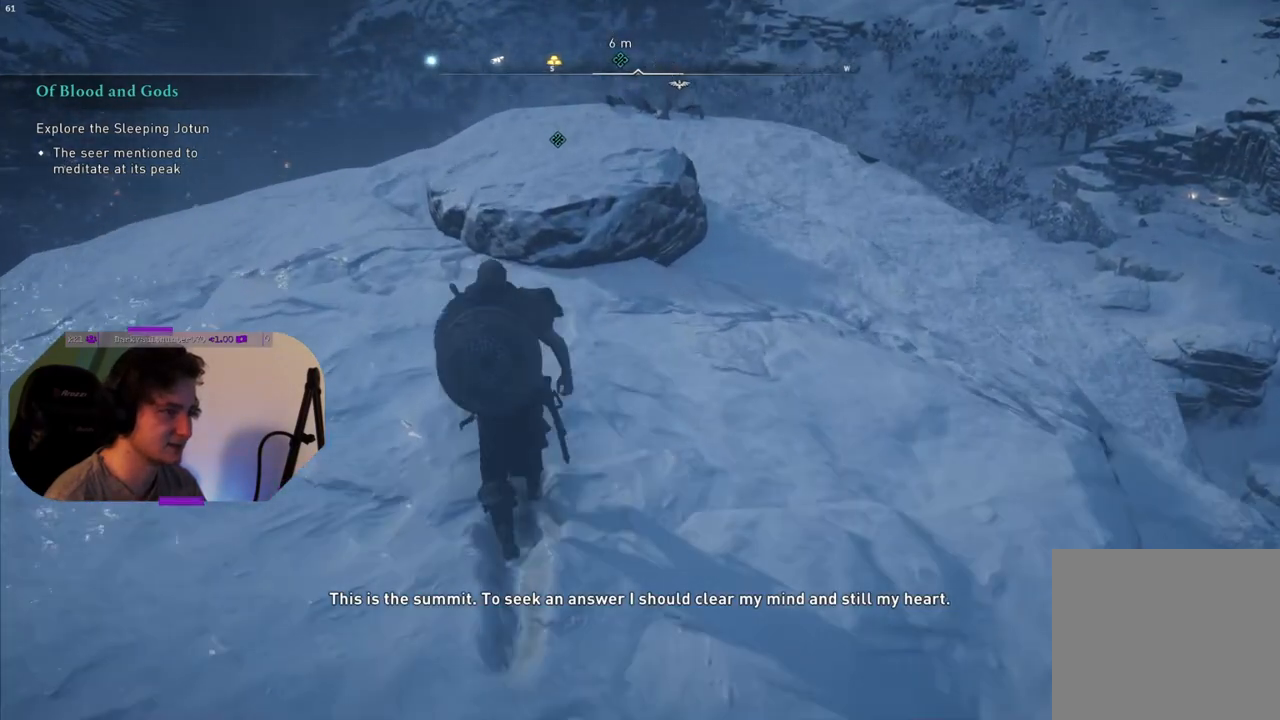
{"buttons": ["CROSS"], "left_stick": "up", "right_stick": "center", "events": [[250, "CROSS", "down"]]}
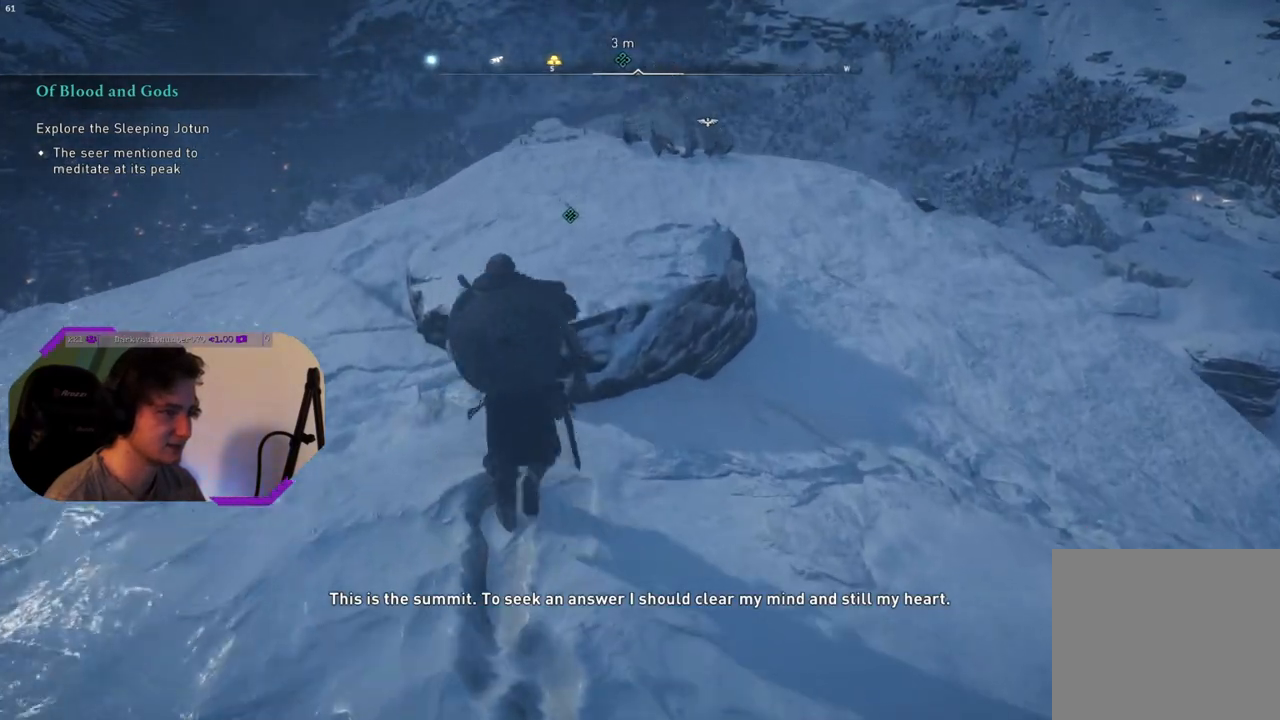
{"buttons": [], "left_stick": "center", "right_stick": "right", "events": [[100, "CROSS", "up"], [450, "left_stick", "center"], [500, "right_stick", "right"]]}
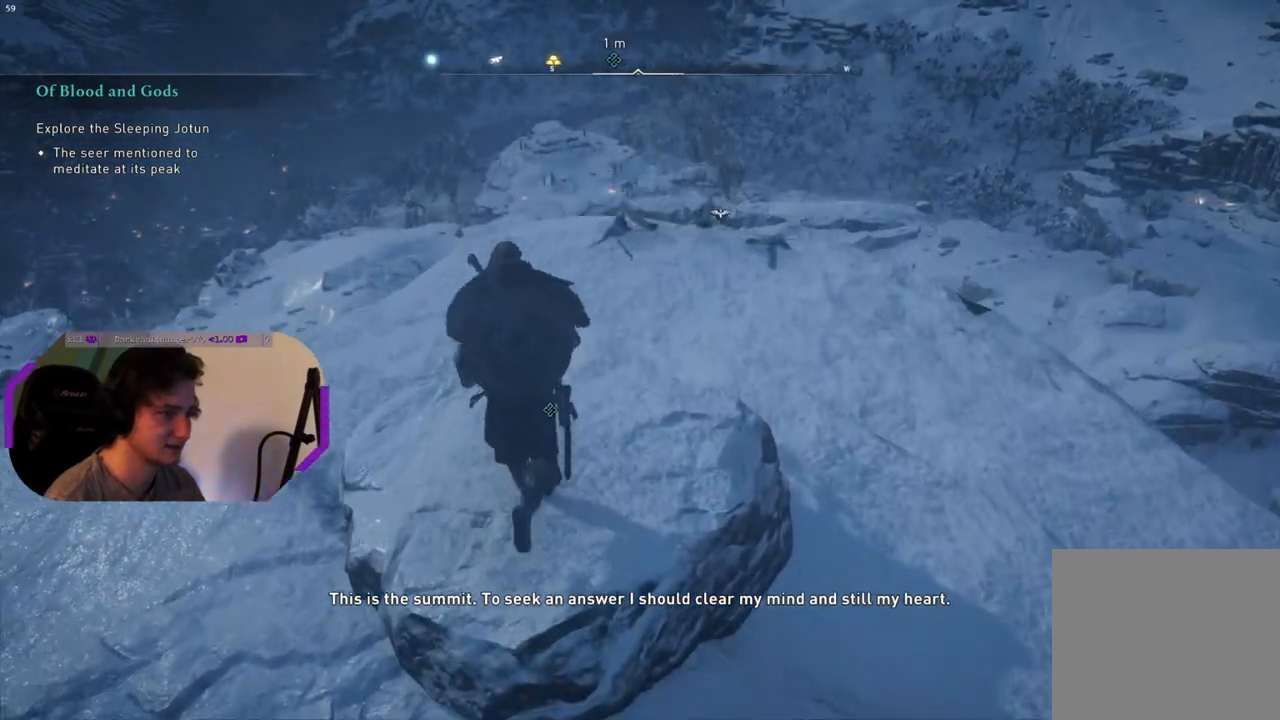
{"buttons": [], "left_stick": "center", "right_stick": "center", "events": [[150, "right_stick", "center"]]}
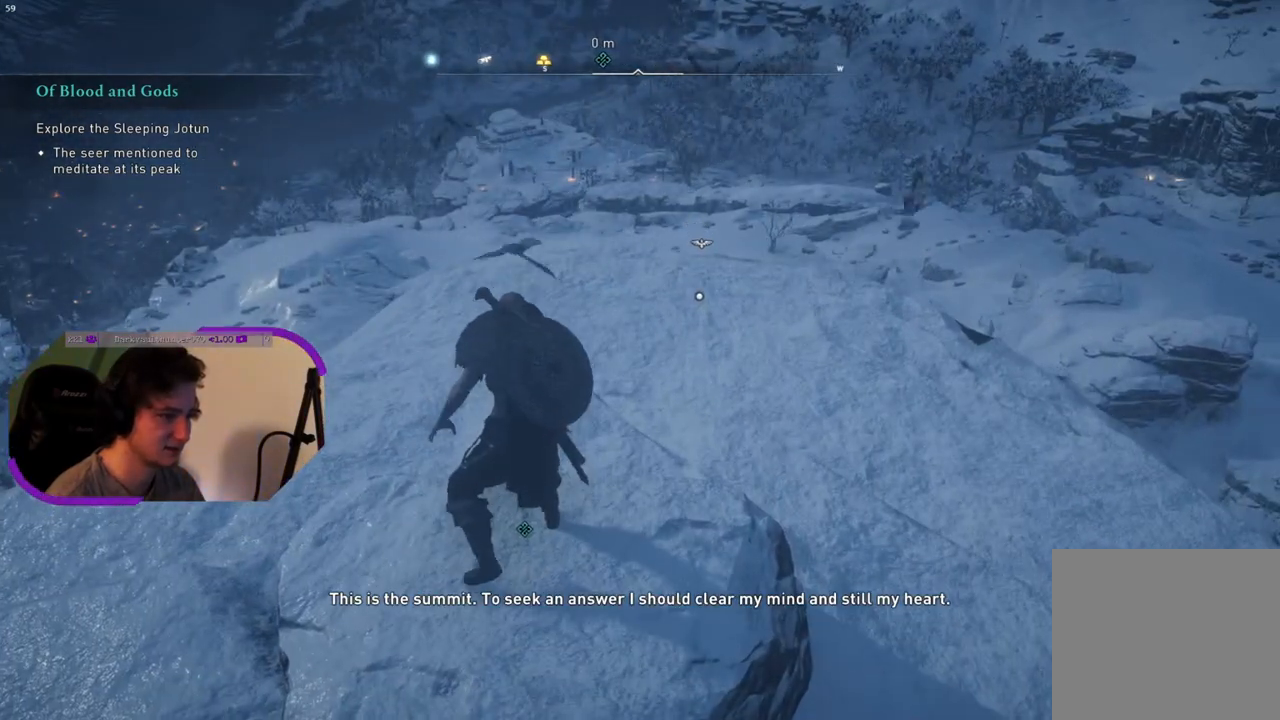
{"buttons": [], "left_stick": "center", "right_stick": "up-right", "events": [[50, "right_stick", "right"], [217, "right_stick", "center"], [383, "right_stick", "up-right"]]}
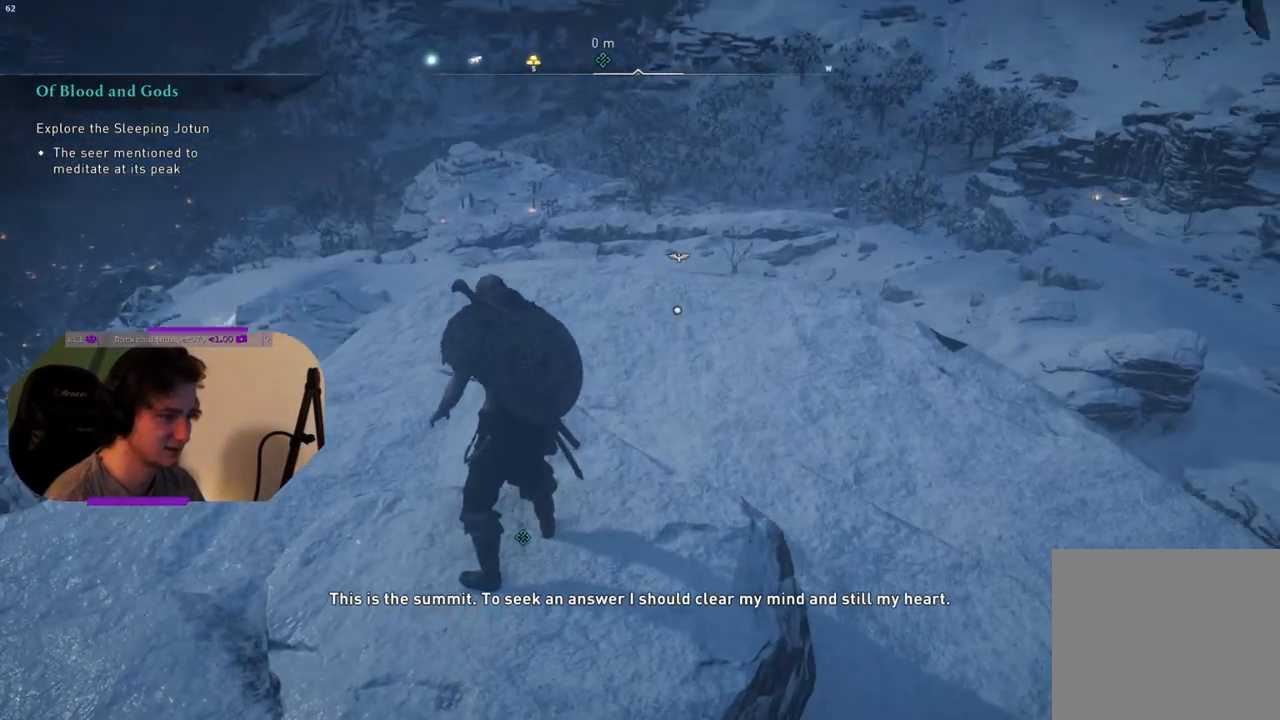
{"buttons": [], "left_stick": "up", "right_stick": "center", "events": [[83, "right_stick", "center"], [350, "left_stick", "up"]]}
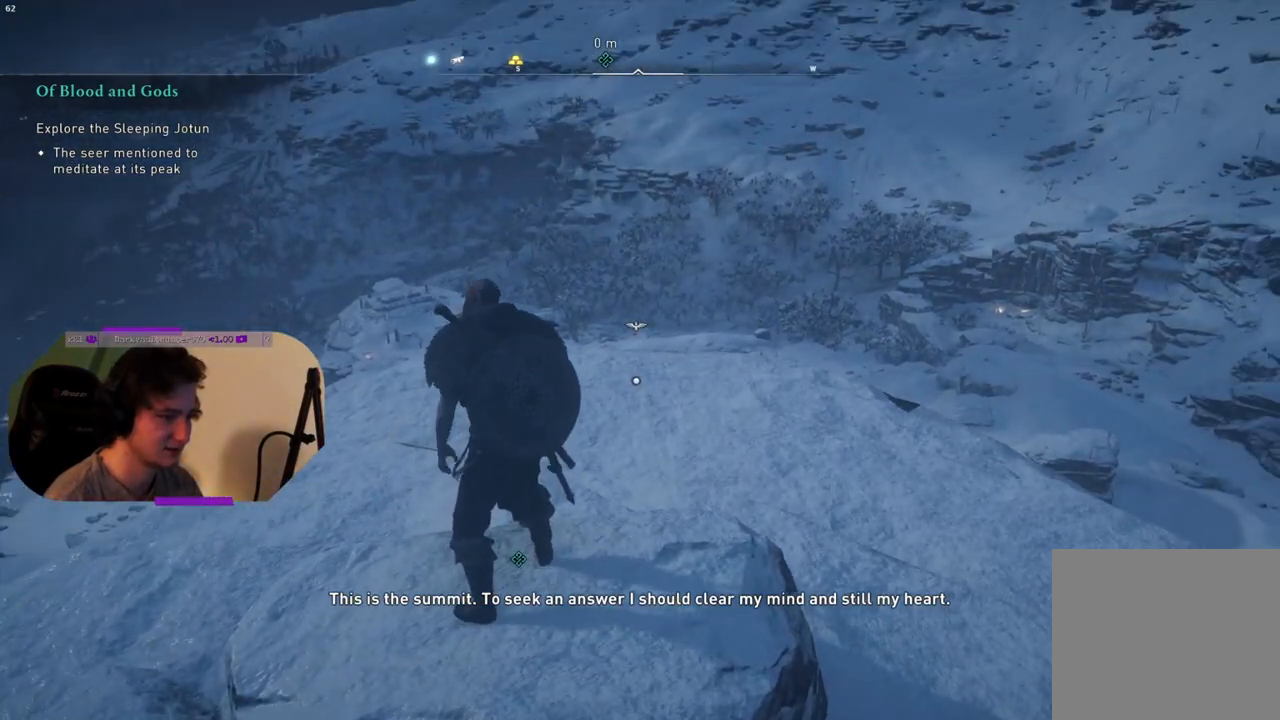
{"buttons": [], "left_stick": "up", "right_stick": "center", "events": []}
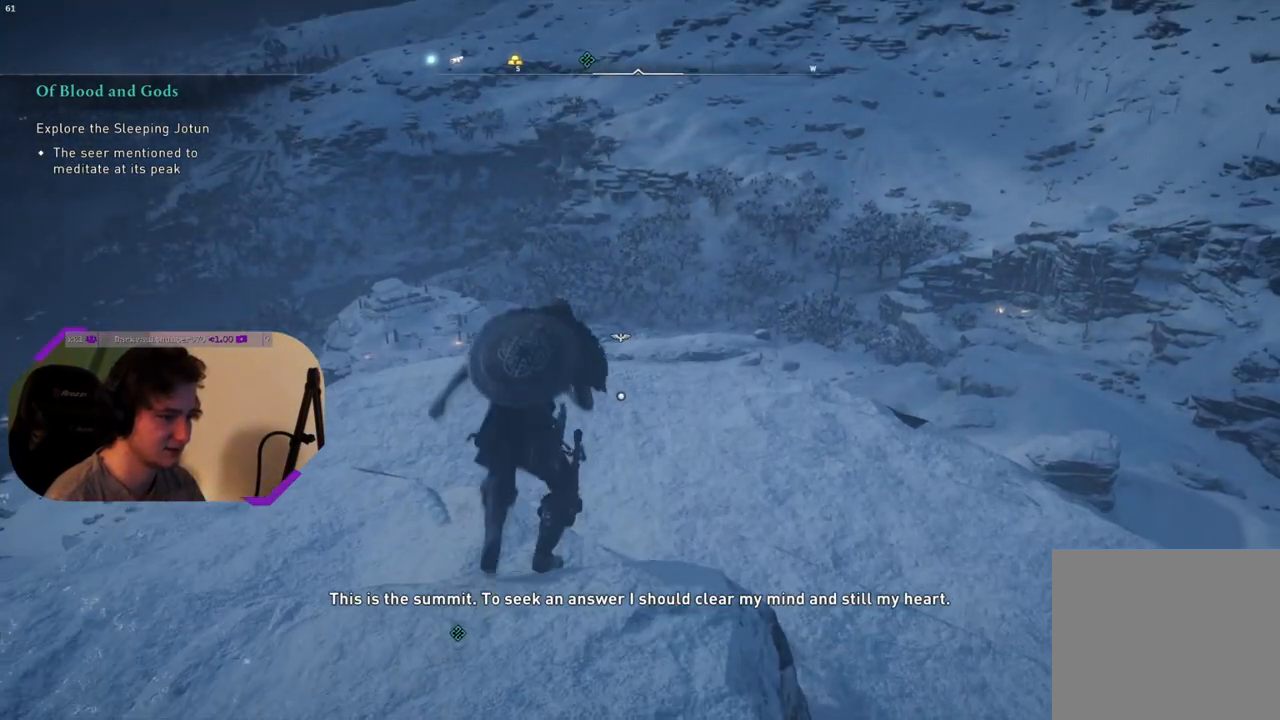
{"buttons": [], "left_stick": "up", "right_stick": "down-left", "events": [[333, "right_stick", "down"], [500, "right_stick", "down-left"]]}
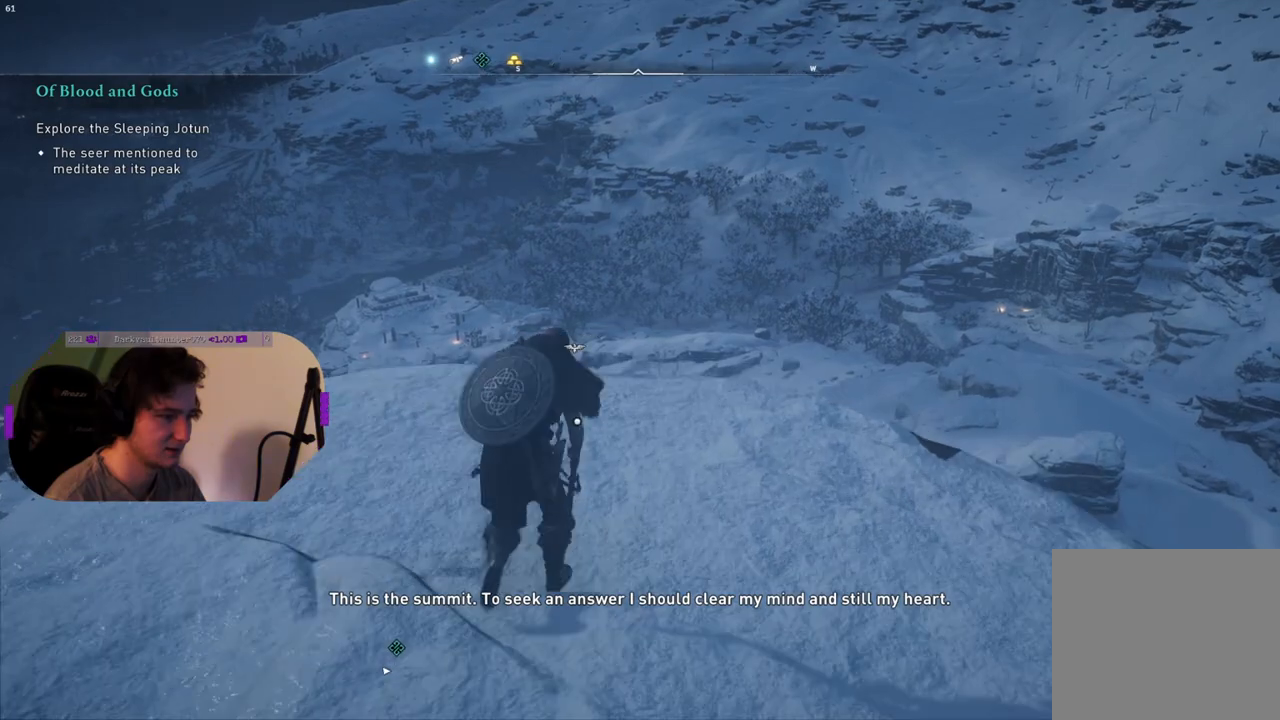
{"buttons": [], "left_stick": "center", "right_stick": "center", "events": [[233, "left_stick", "up-left"], [283, "right_stick", "center"], [433, "left_stick", "center"]]}
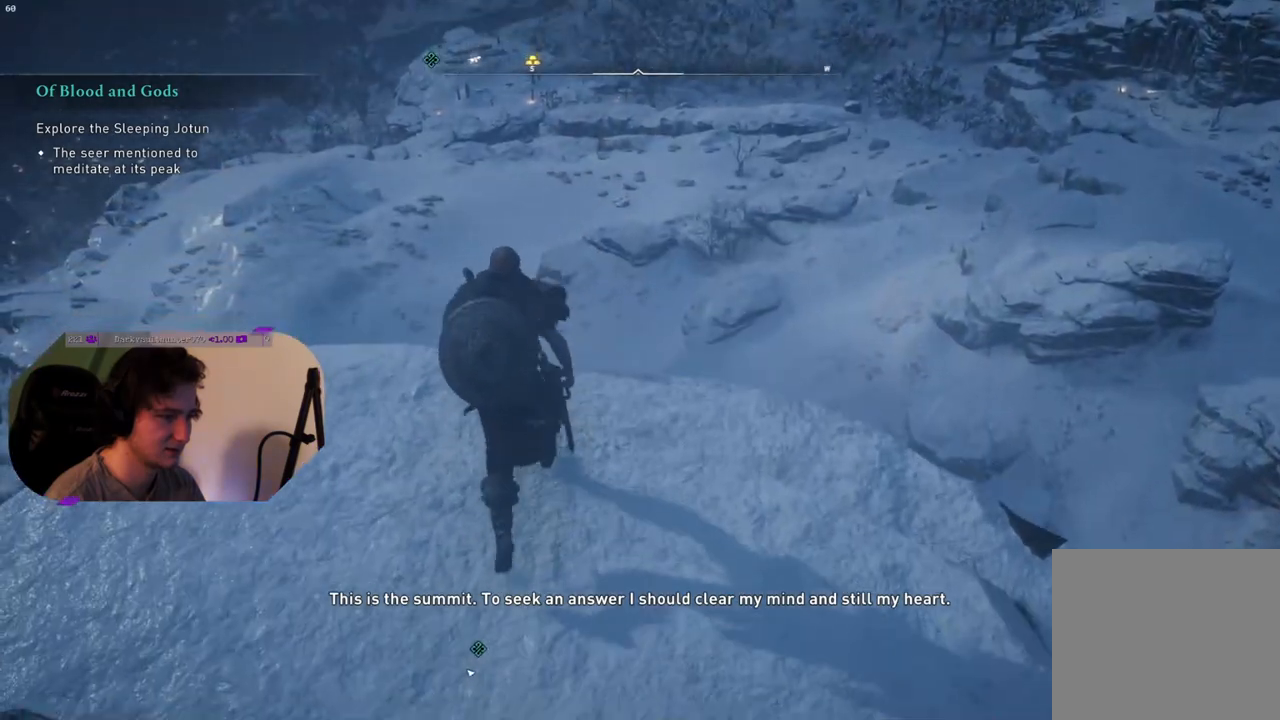
{"buttons": ["TRIANGLE"], "left_stick": "center", "right_stick": "center", "events": [[467, "TRIANGLE", "down"]]}
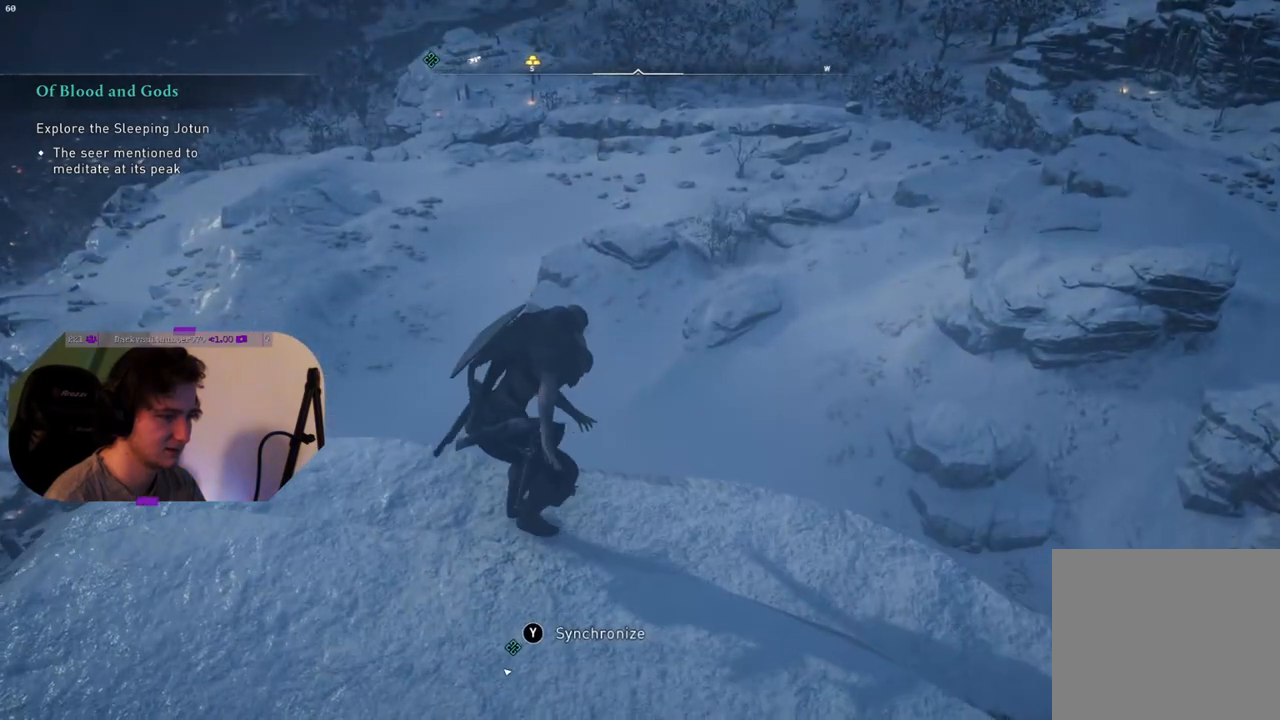
{"buttons": [], "left_stick": "center", "right_stick": "center", "events": [[100, "TRIANGLE", "up"]]}